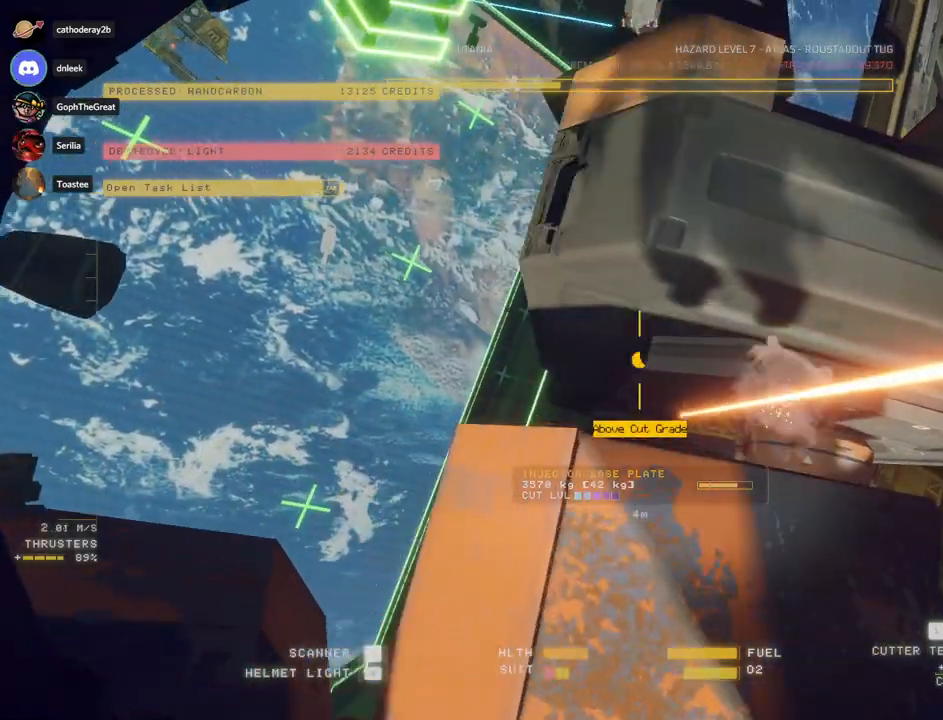
Gameplay with keyboard and mouse; each line is a JSON object with the keys and mouse buttons held at the frame after it. "events" lists presses ("down") and releases ("up") of "a", "c", "ctrl", "d", "e", "f", "q", "r", "s", "shift", "space", "tab", "v", "w", "x", "z", "mouse_left", "mouse_wheel", "mouse_right", "mouse_mb4" and "mouse_mb5" between this image and that frame as [ms after this image, input, new state], when the widget could be followed in between. "mouse_left", "mouse_wheel", "mouse_right", "mouse_mb4", "mouse_mb5" = the "left", "wheel", "right", "mb4", "mb5" buttons of the "mouse" list. No other keys are recorded. "wheel" means that the mouse wheel is clicked or scrolled. Mouse movement is not recorded.
{"keys": ["w"], "mouse": [], "events": [[17, "e", "up"], [83, "tab", "down"], [133, "tab", "up"], [500, "space", "up"]]}
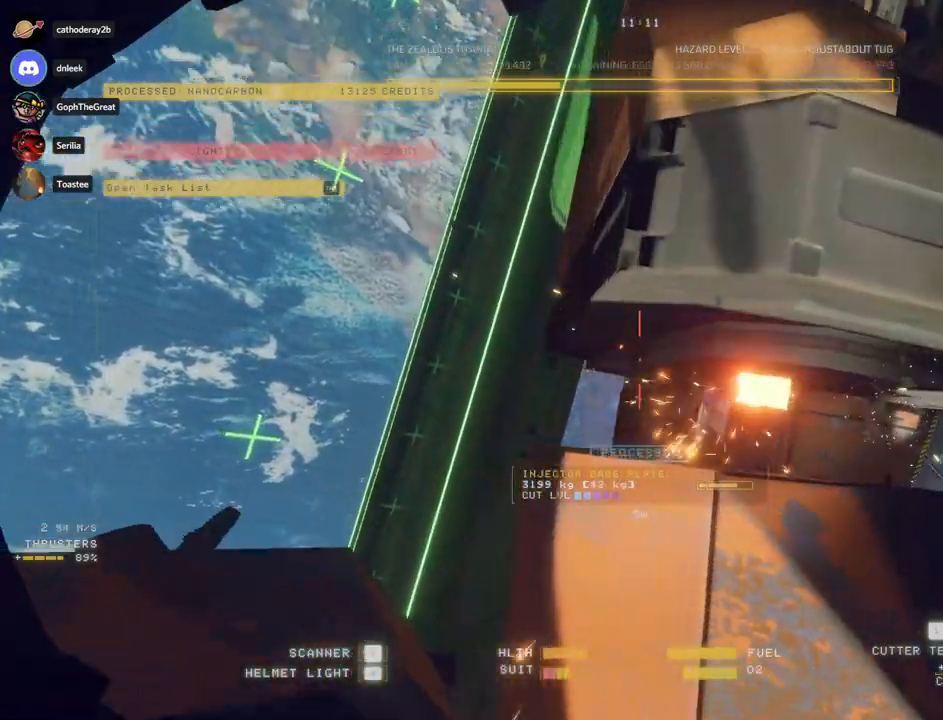
{"keys": ["ctrl"], "mouse": [], "events": [[33, "w", "up"], [83, "ctrl", "down"], [267, "tab", "down"], [317, "tab", "up"]]}
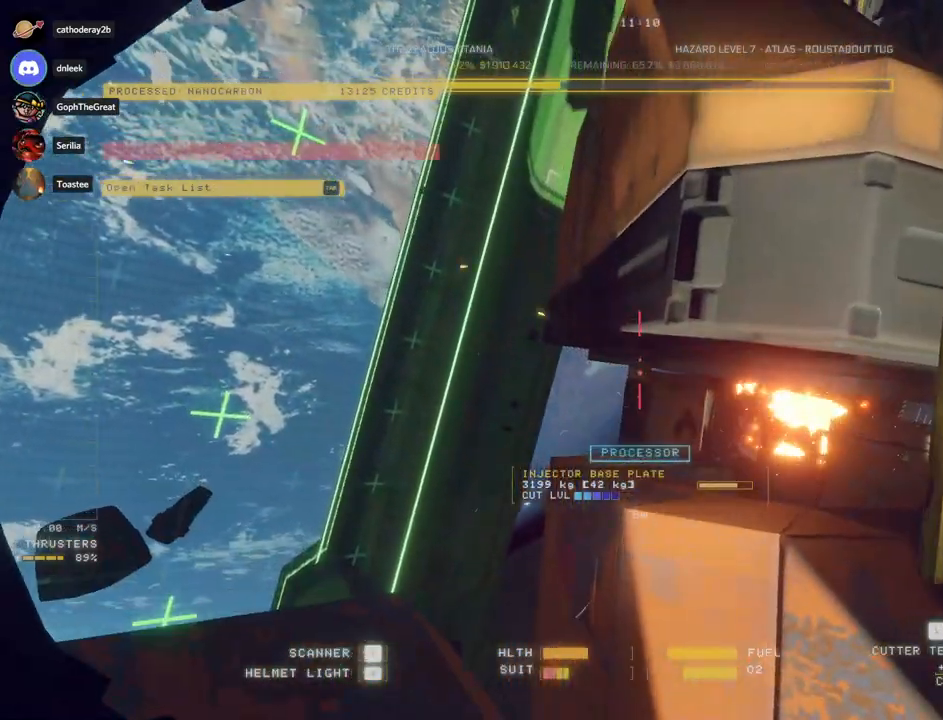
{"keys": ["ctrl"], "mouse": [], "events": [[400, "mouse_left", "down"], [483, "mouse_left", "up"]]}
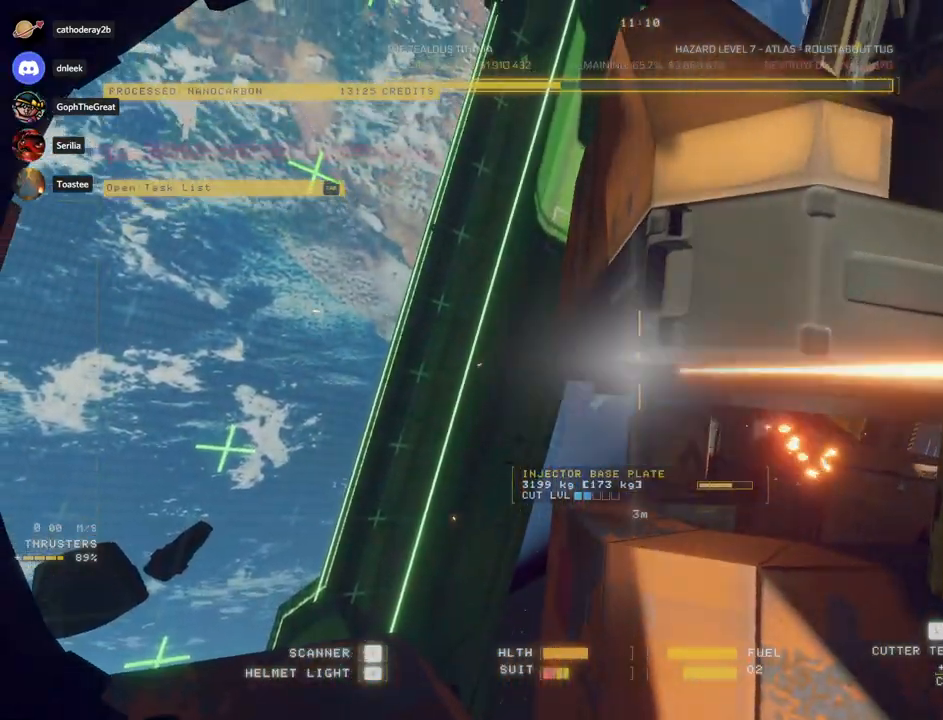
{"keys": ["w"], "mouse": ["wheel"], "events": [[17, "ctrl", "up"], [67, "a", "down"], [283, "r", "down"], [283, "w", "down"], [317, "r", "up"], [400, "a", "up"], [467, "mouse_wheel", "down"]]}
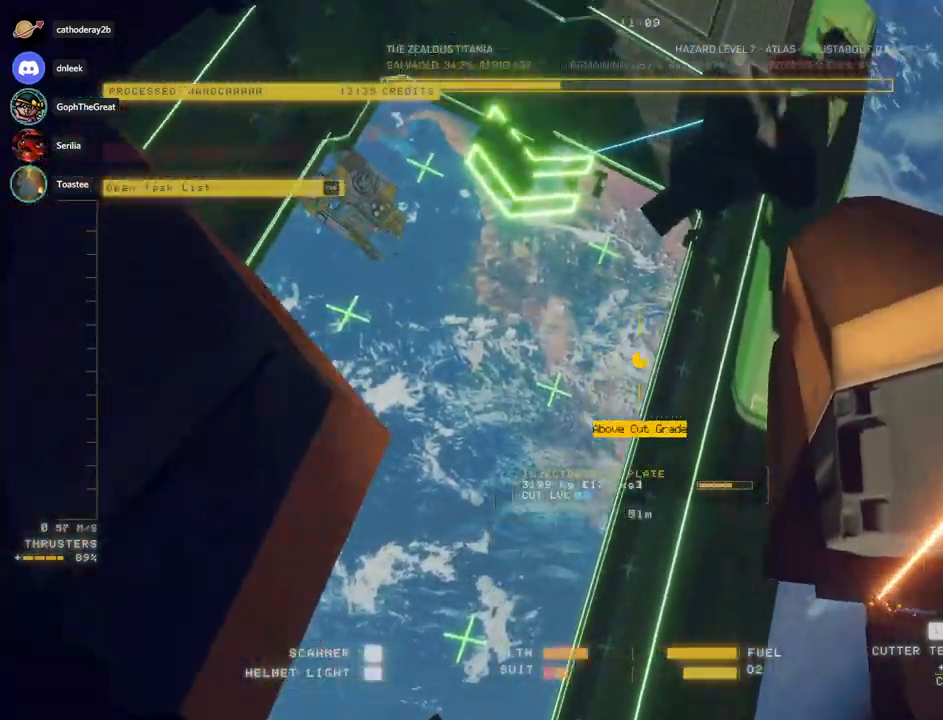
{"keys": ["w"], "mouse": [], "events": [[100, "mouse_wheel", "up"]]}
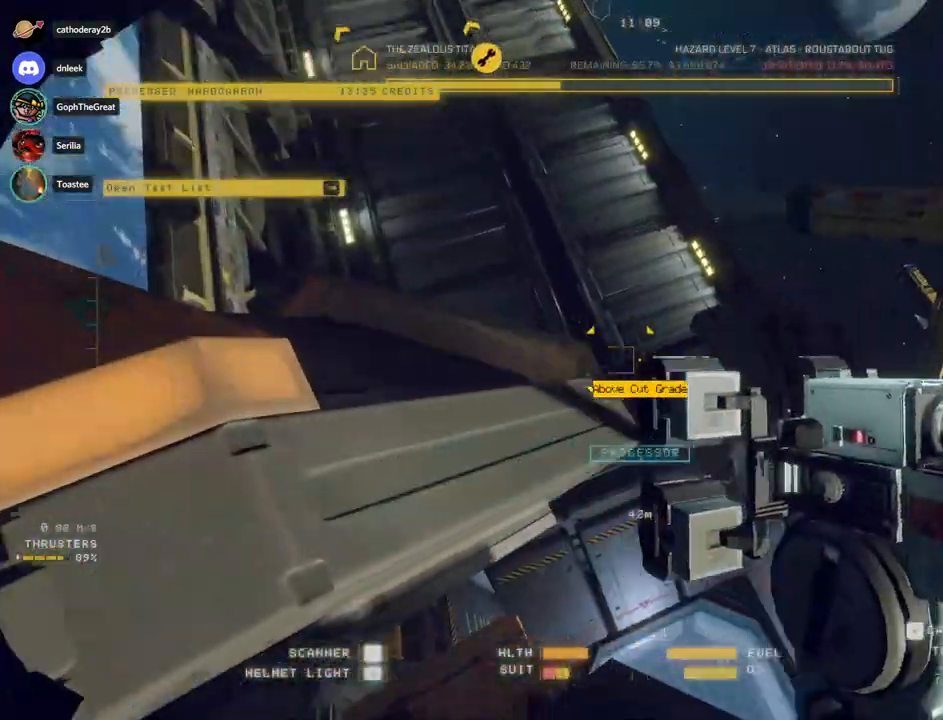
{"keys": [], "mouse": ["left", "right"], "events": [[183, "d", "down"], [283, "w", "up"], [300, "d", "up"], [350, "mouse_left", "down"], [383, "mouse_right", "down"]]}
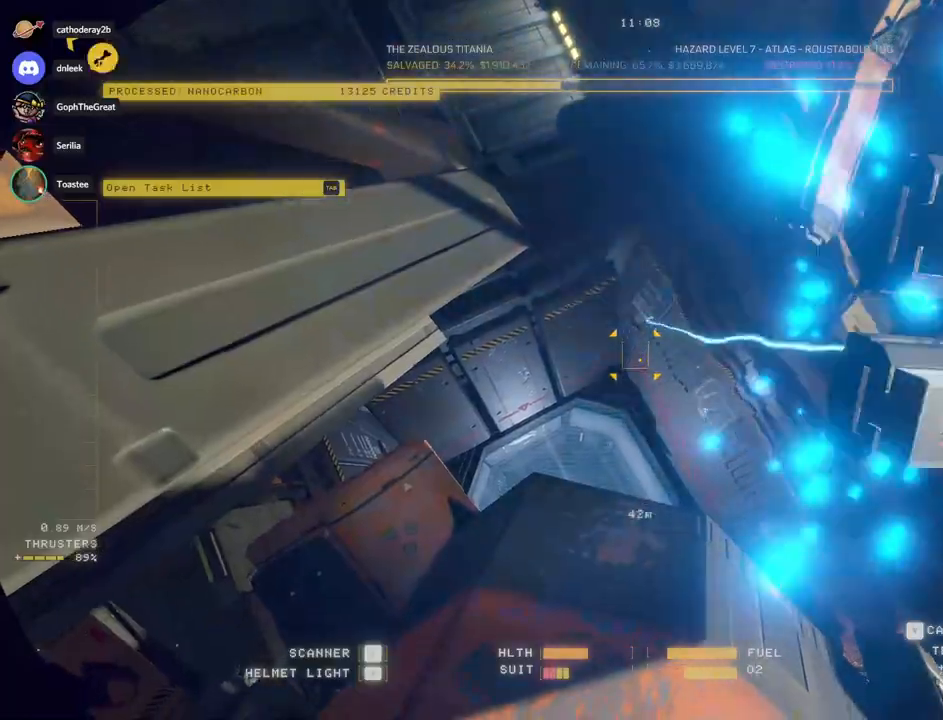
{"keys": ["d", "w"], "mouse": [], "events": [[83, "d", "down"], [217, "q", "down"], [300, "q", "up"], [383, "w", "down"], [417, "mouse_left", "up"], [417, "mouse_right", "up"]]}
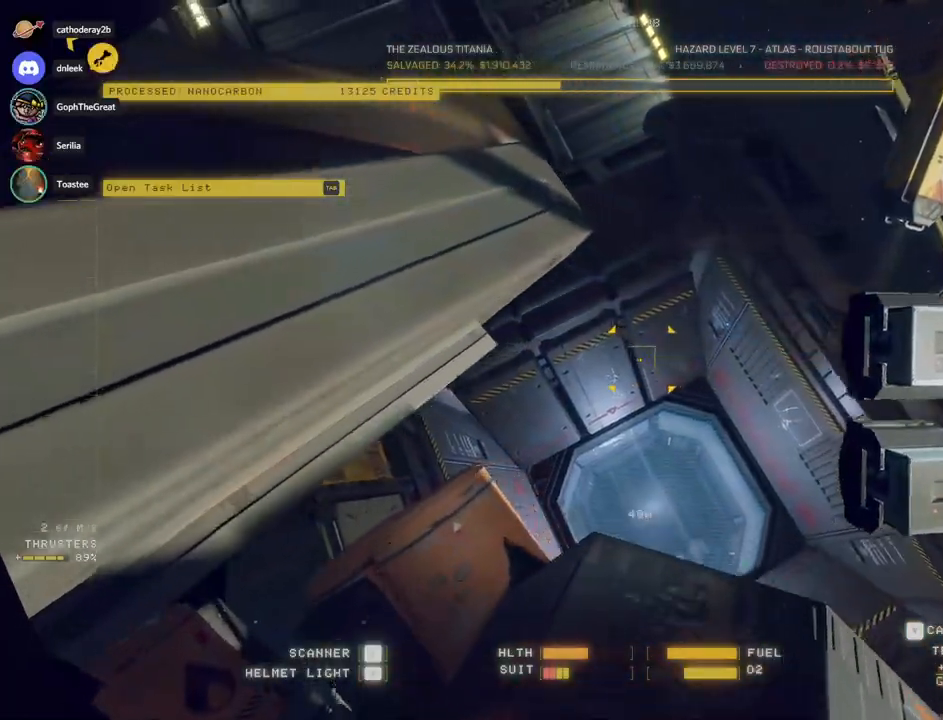
{"keys": ["d", "w"], "mouse": ["right"]}
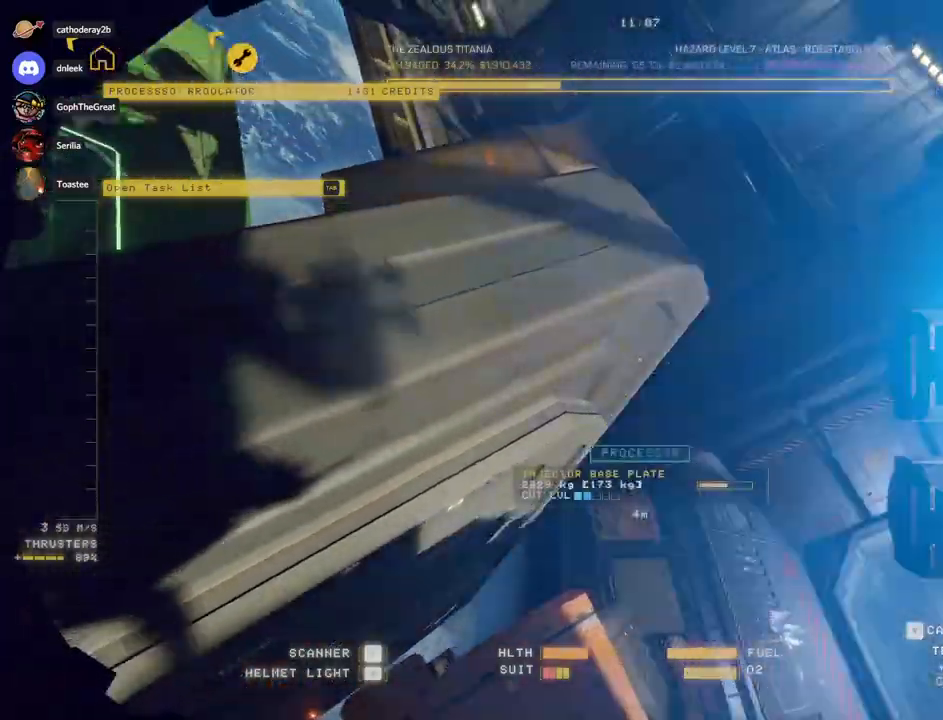
{"keys": ["w"], "mouse": [], "events": [[117, "d", "up"], [433, "mouse_right", "up"]]}
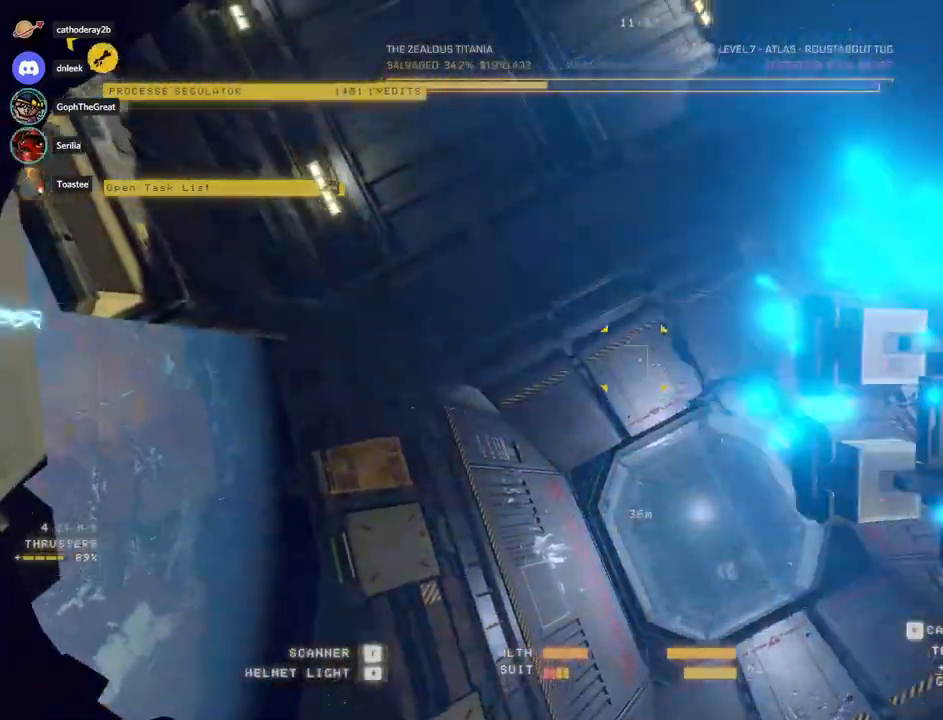
{"keys": ["d", "q", "w"], "mouse": [], "events": [[17, "q", "down"], [267, "d", "down"]]}
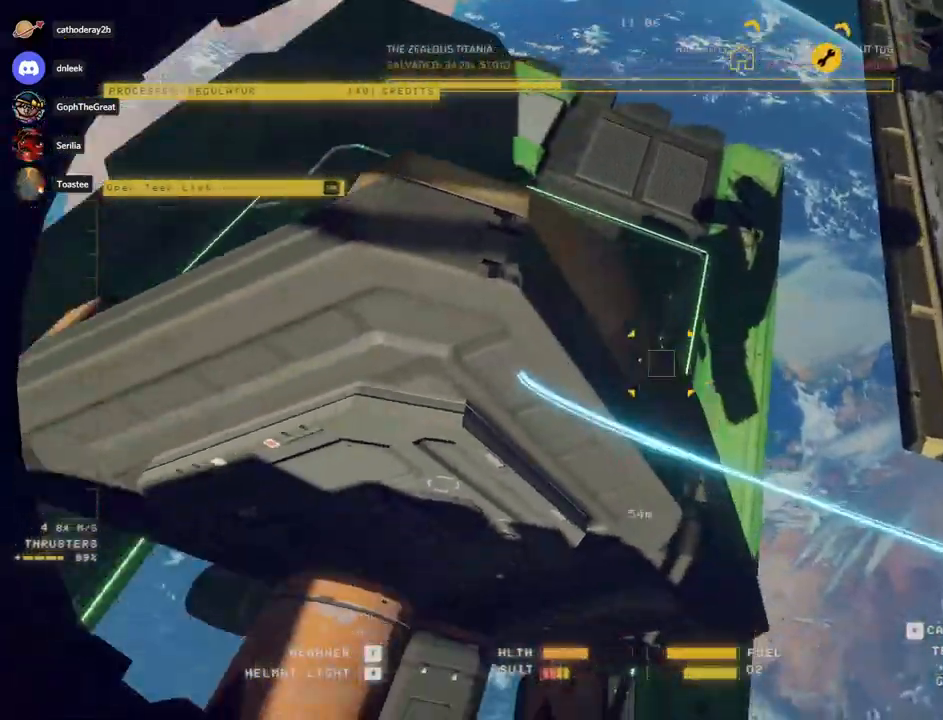
{"keys": ["ctrl"], "mouse": [], "events": [[250, "q", "up"], [317, "d", "up"], [317, "w", "up"], [433, "ctrl", "down"]]}
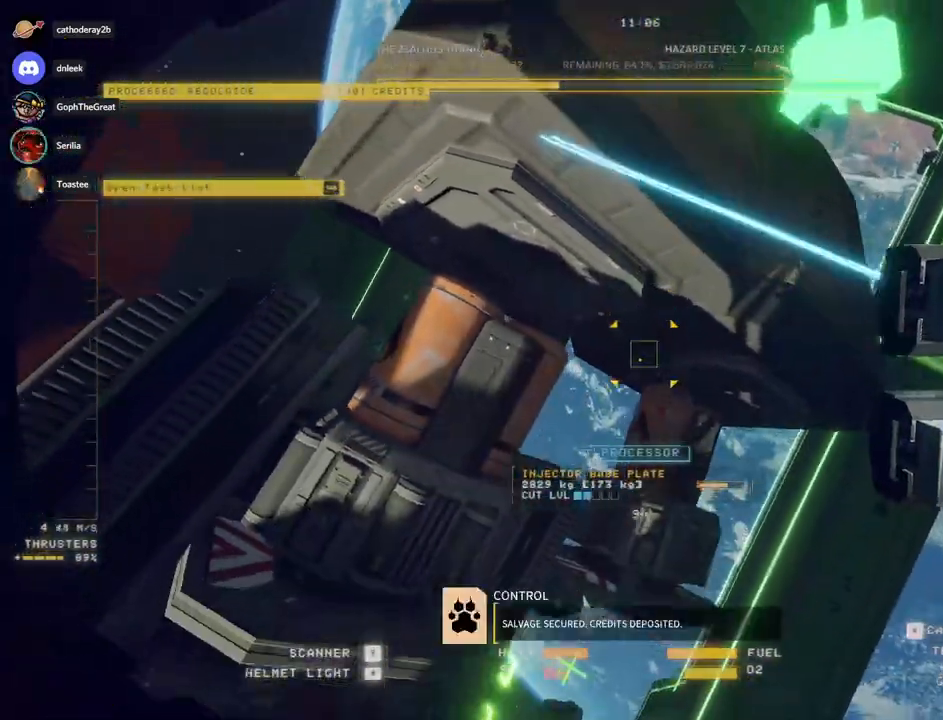
{"keys": ["ctrl"], "mouse": [], "events": []}
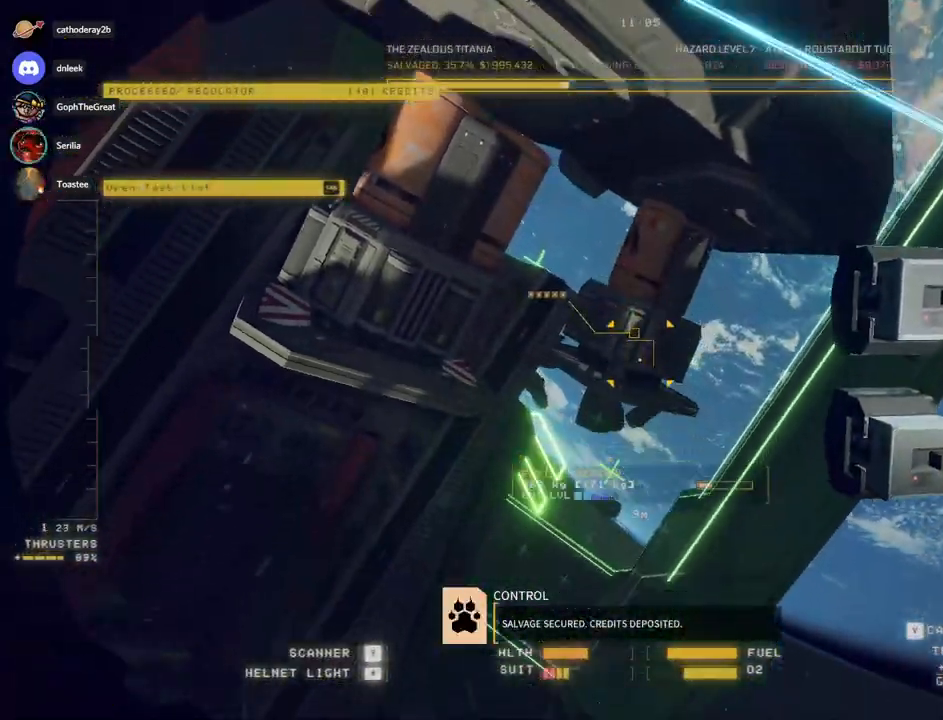
{"keys": ["ctrl"], "mouse": ["right"], "events": [[117, "mouse_right", "down"]]}
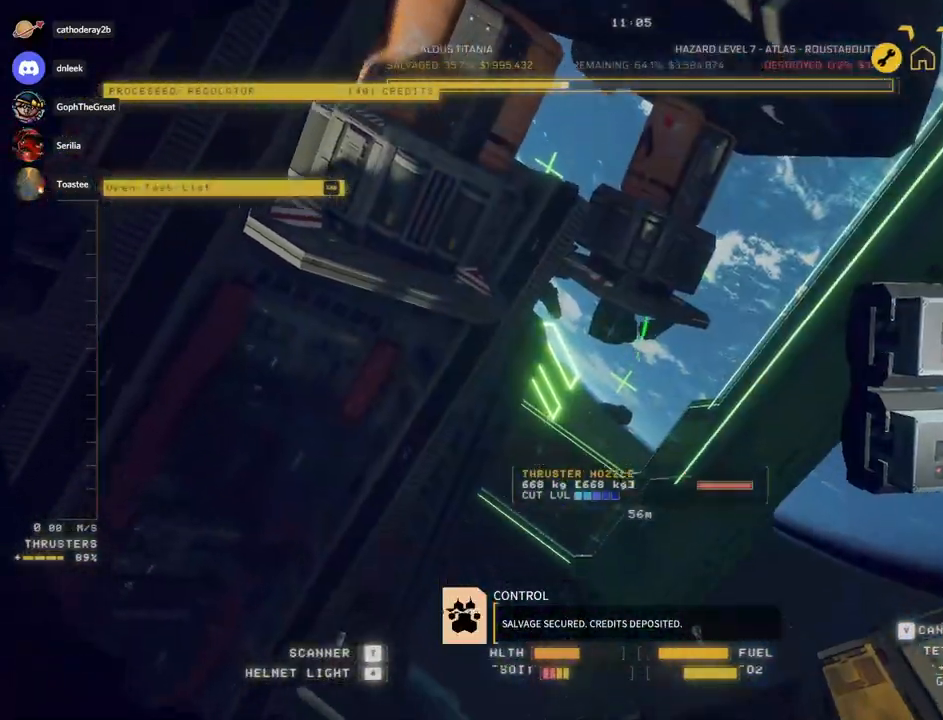
{"keys": [], "mouse": ["right"], "events": [[317, "mouse_right", "up"], [367, "mouse_right", "down"], [500, "ctrl", "up"]]}
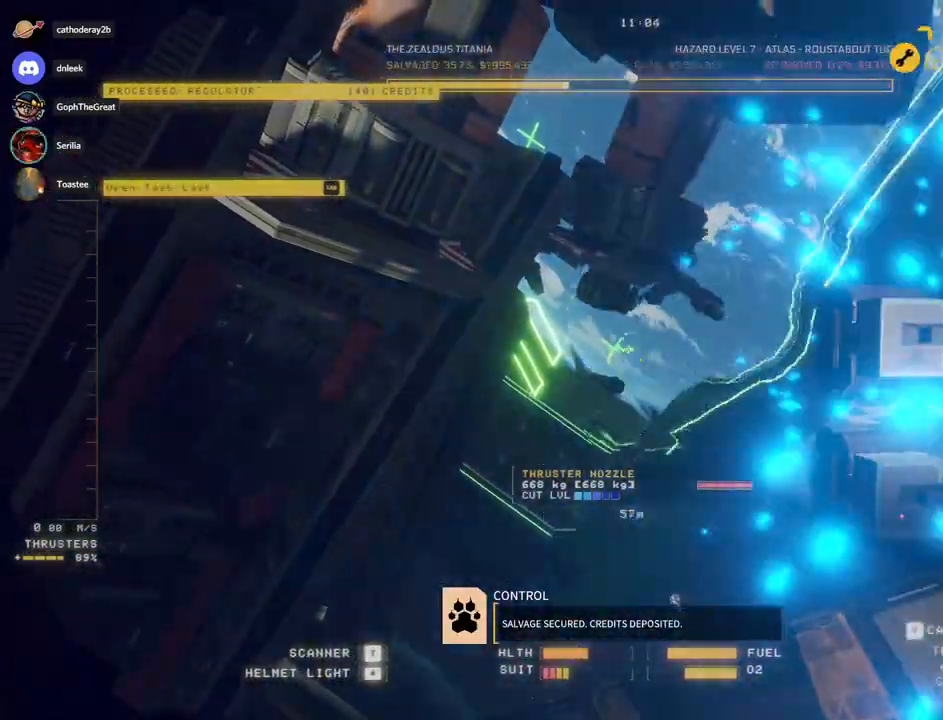
{"keys": ["ctrl"], "mouse": ["right"], "events": [[317, "ctrl", "down"]]}
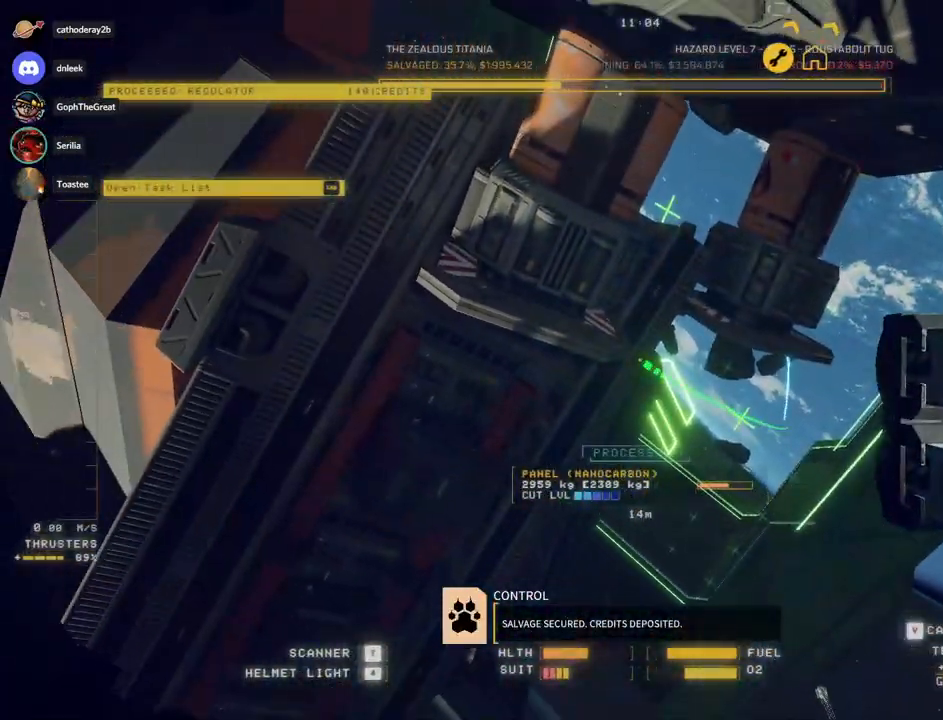
{"keys": ["ctrl"], "mouse": ["right"], "events": [[383, "q", "down"], [450, "q", "up"]]}
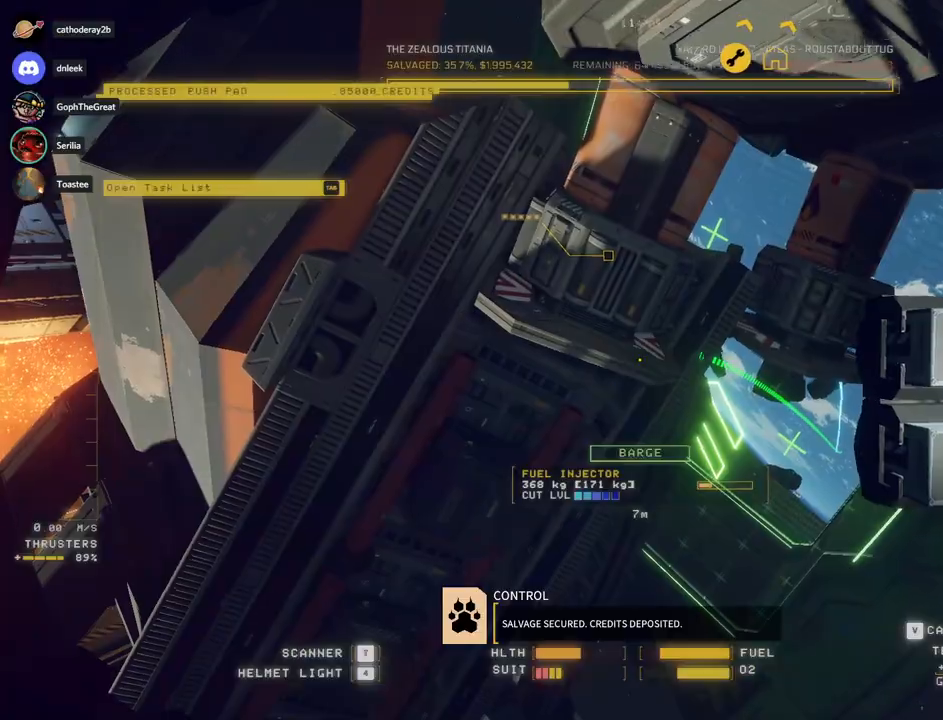
{"keys": ["ctrl"], "mouse": ["left", "right"], "events": [[17, "mouse_right", "up"], [67, "mouse_right", "down"], [283, "mouse_left", "down"]]}
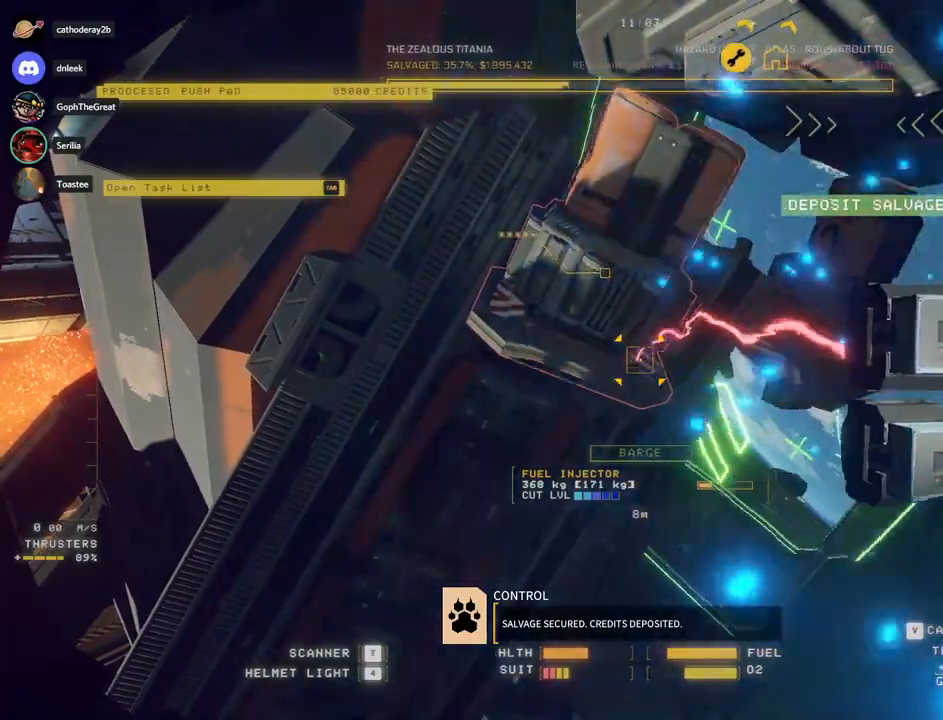
{"keys": ["ctrl"], "mouse": [], "events": [[150, "mouse_right", "up"], [233, "mouse_left", "up"]]}
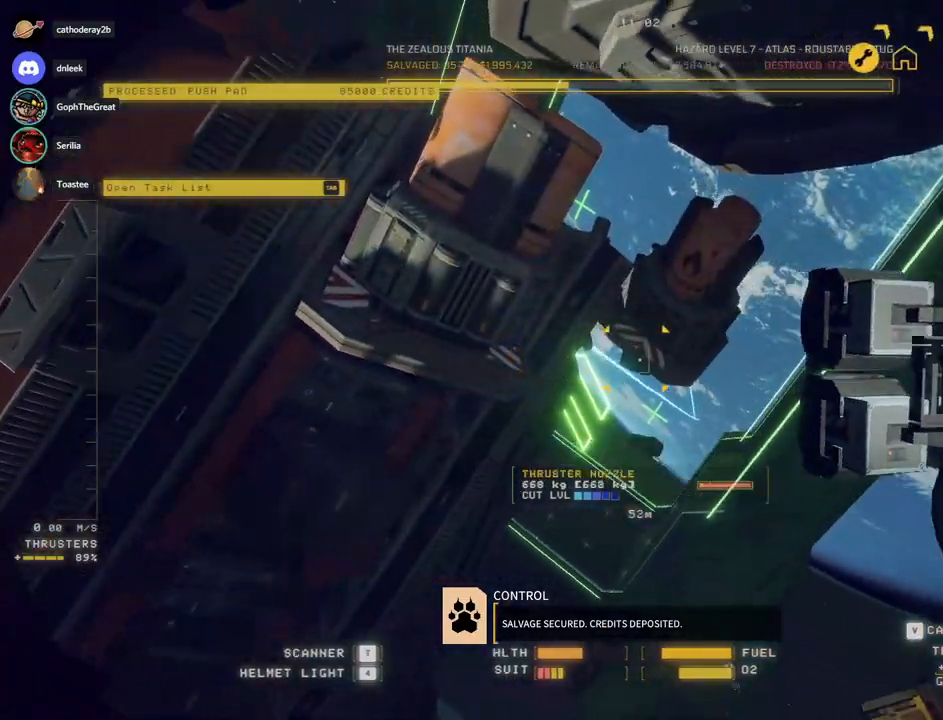
{"keys": ["ctrl"], "mouse": [], "events": []}
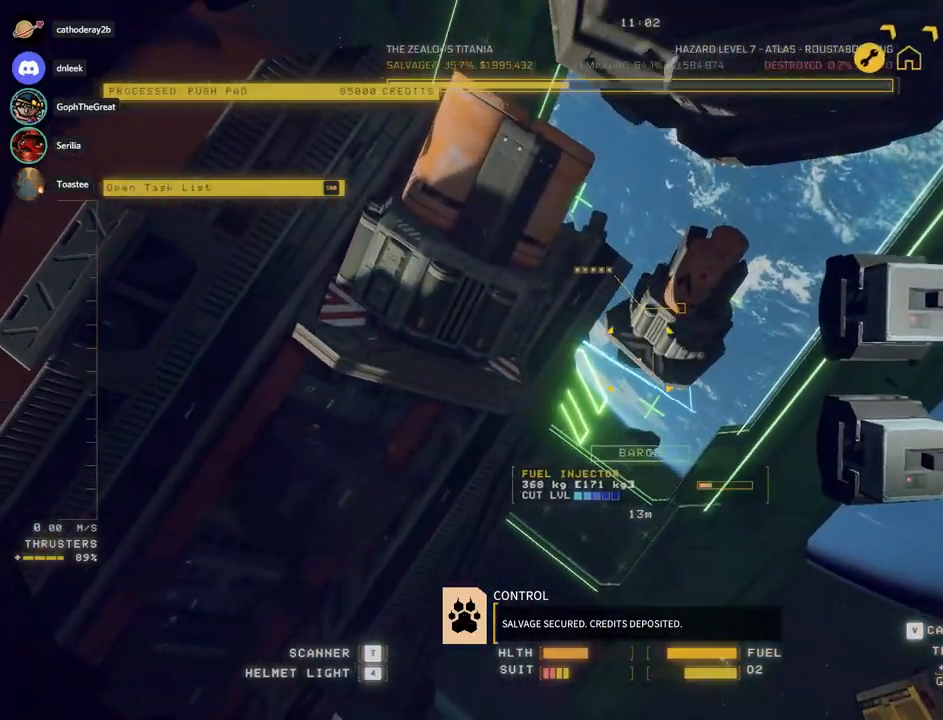
{"keys": ["ctrl"], "mouse": [], "events": [[417, "v", "down"], [500, "v", "up"]]}
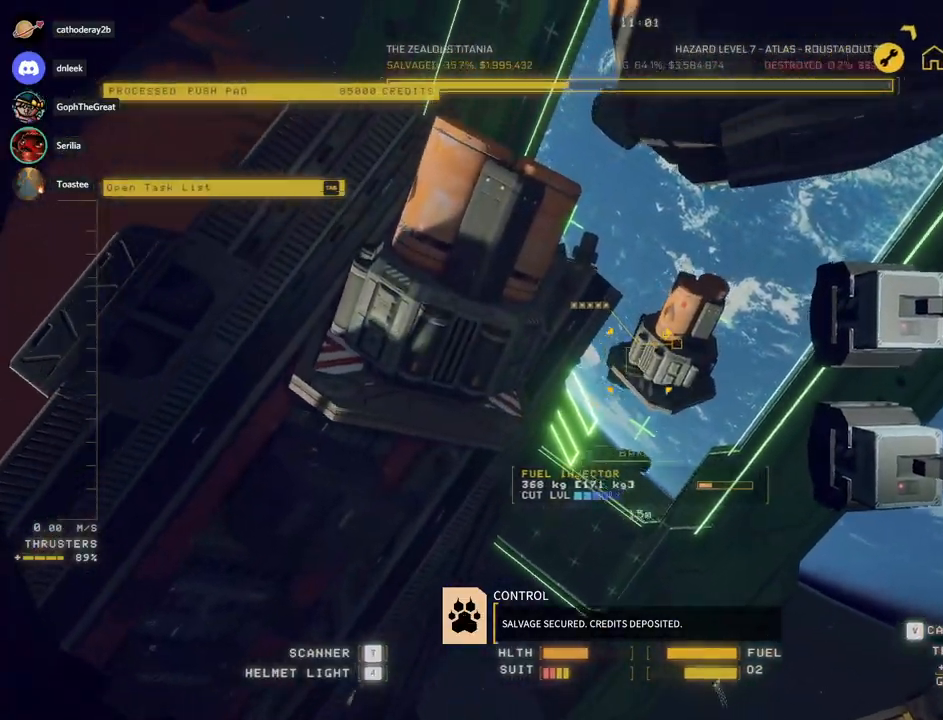
{"keys": ["ctrl"], "mouse": ["right"], "events": [[433, "mouse_right", "down"]]}
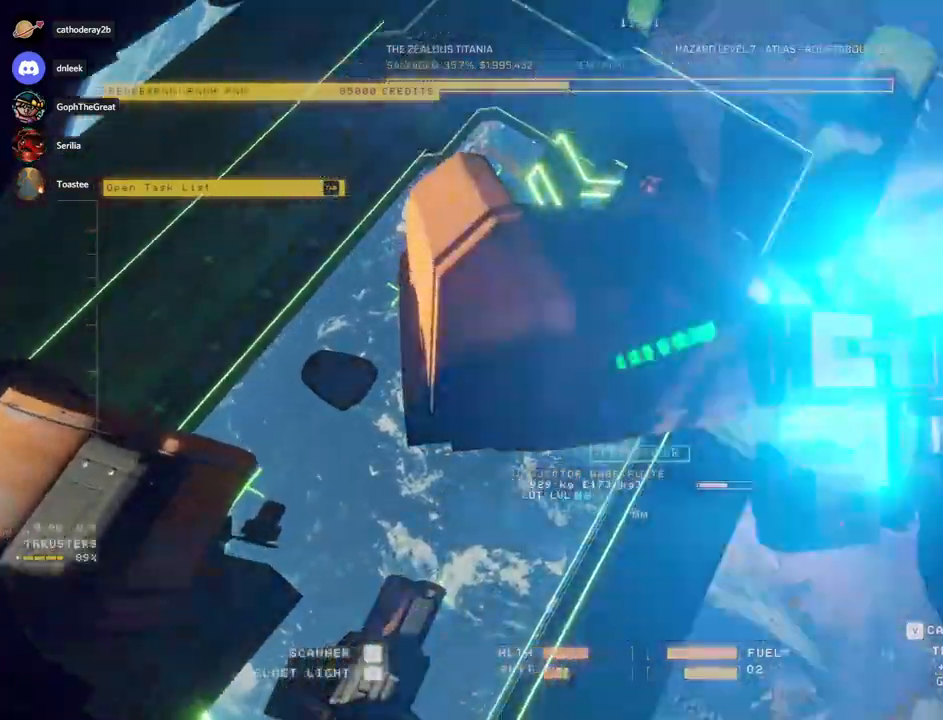
{"keys": ["ctrl"], "mouse": [], "events": [[183, "mouse_left", "down"], [383, "mouse_left", "up"], [383, "mouse_right", "up"]]}
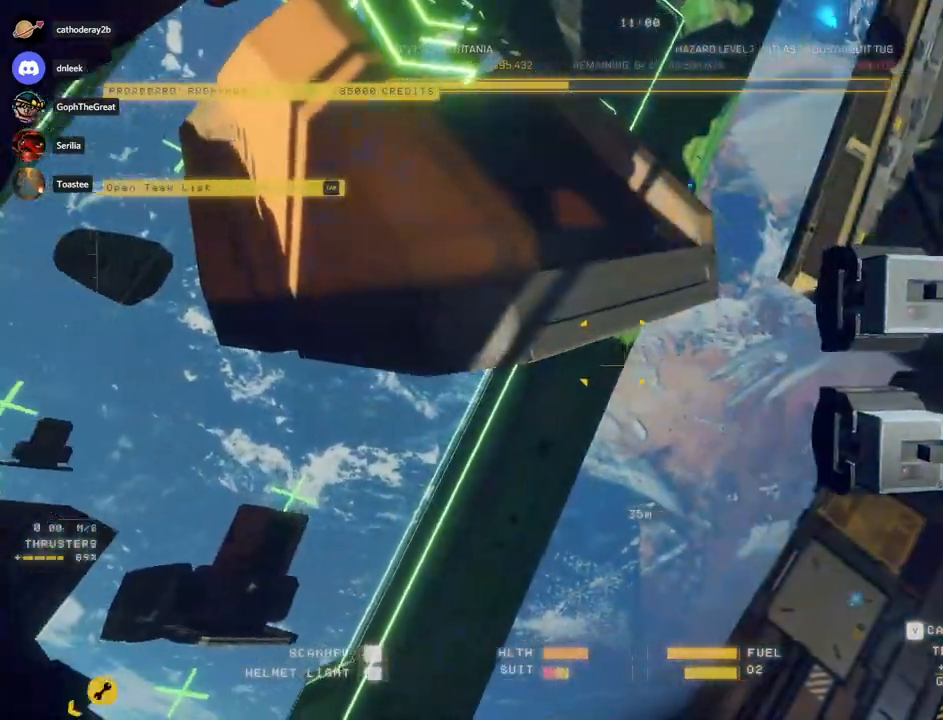
{"keys": [], "mouse": ["right"], "events": [[133, "mouse_right", "down"], [300, "ctrl", "up"]]}
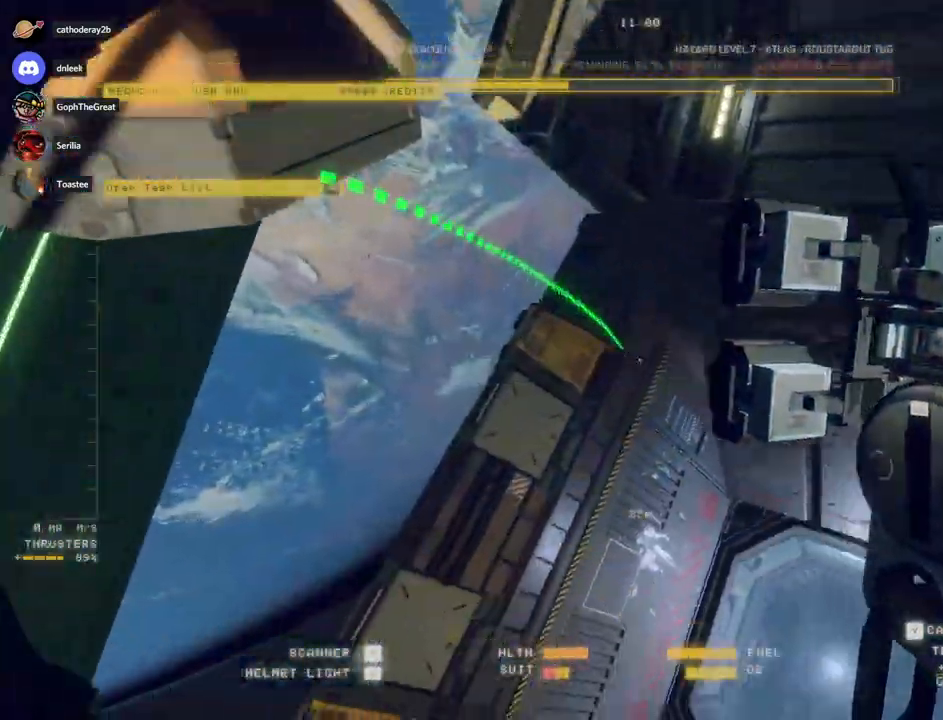
{"keys": ["c", "w"], "mouse": [], "events": [[17, "s", "down"], [33, "c", "down"], [100, "mouse_right", "up"], [117, "a", "down"], [250, "s", "up"], [350, "w", "down"], [500, "a", "up"]]}
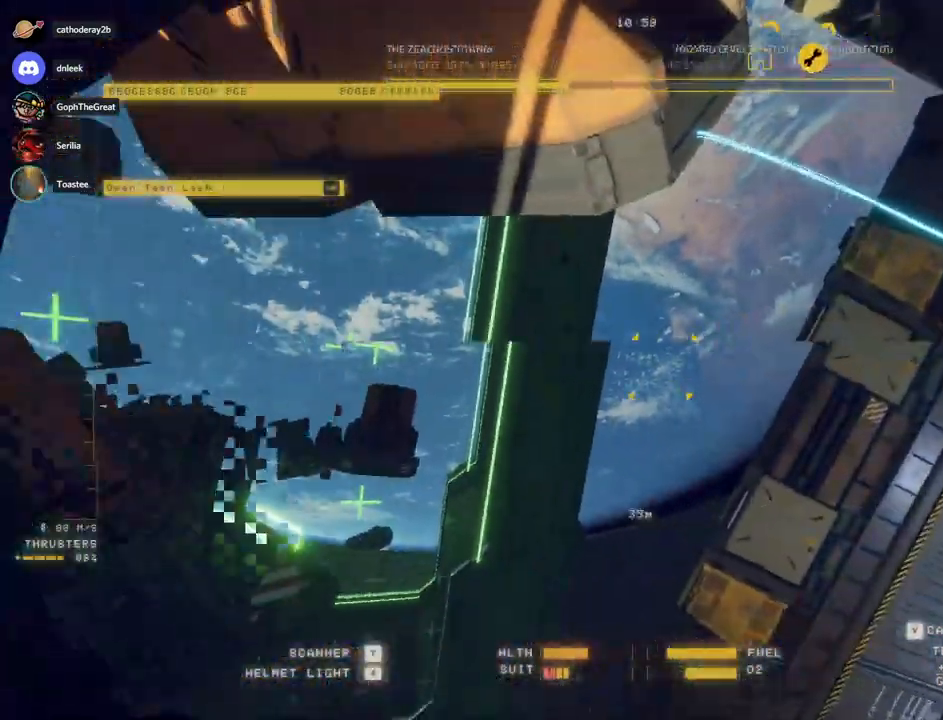
{"keys": ["w"], "mouse": [], "events": [[150, "c", "up"]]}
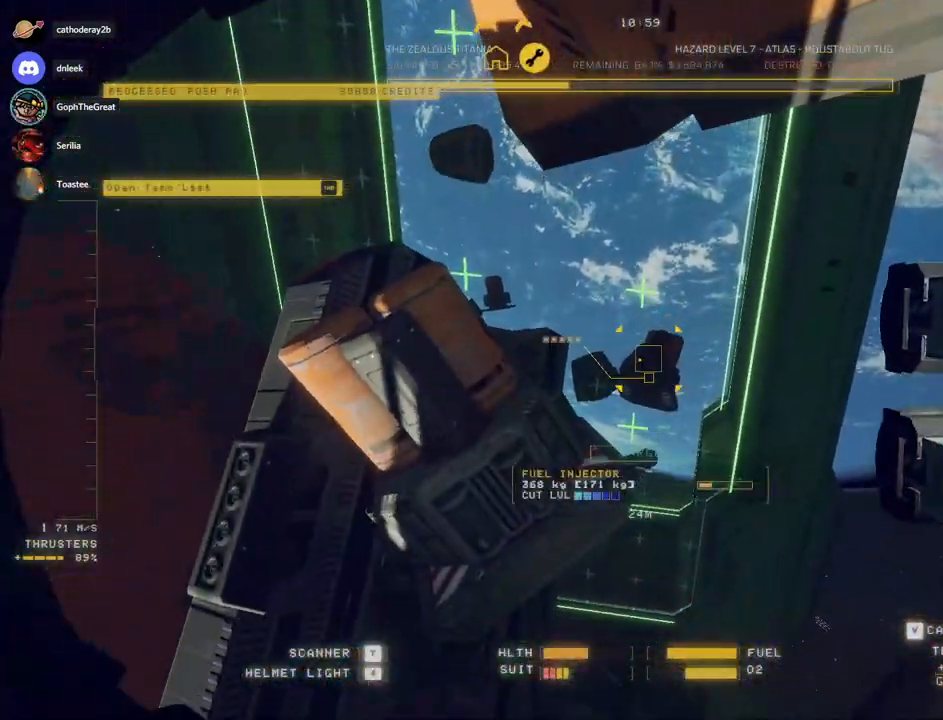
{"keys": ["w"], "mouse": ["left"], "events": [[317, "mouse_left", "down"]]}